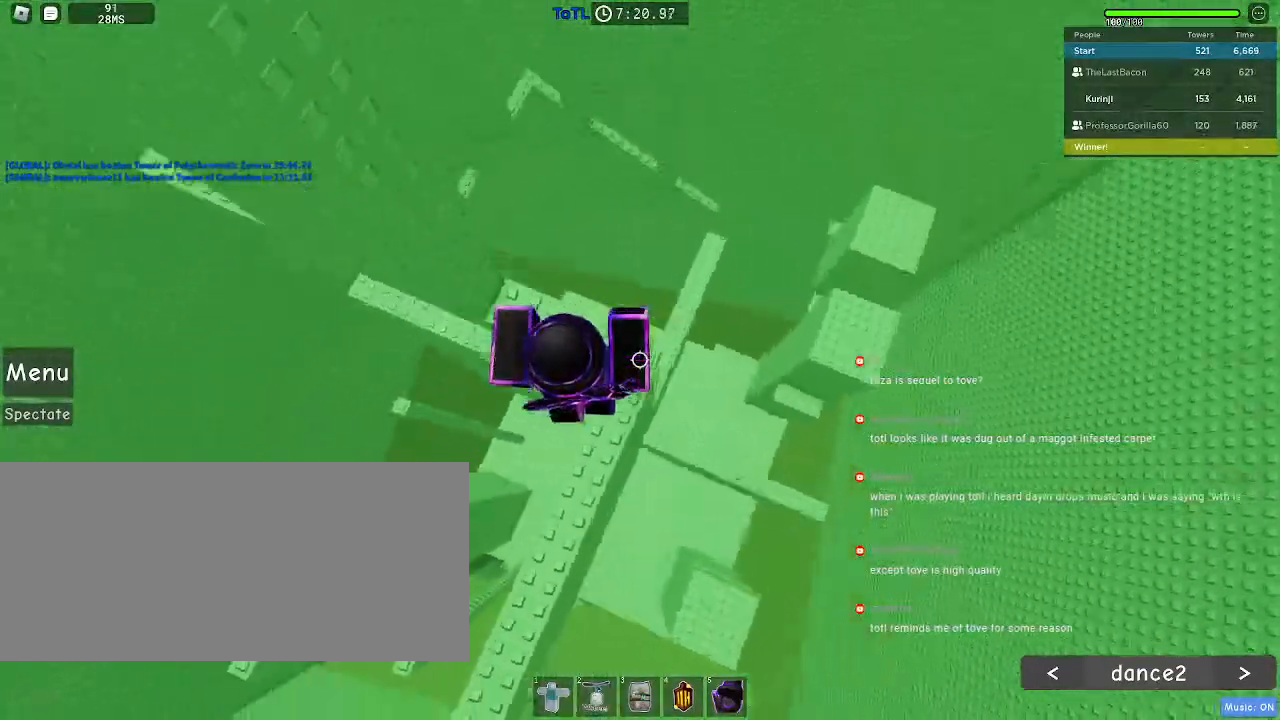
Gameplay with keyboard and mouse; each line is a JSON object with the keys and mouse buttons held at the frame after it. "events" lists presses ("down") and releases ("up") of "a", "ctrl", "d", "e", "f", "q", "r", "s", "shift", "space", "tab", "w", "mouse_left", "mouse_wheel", "mouse_right", "mouse_mb4" and "mouse_mb5" between this image and that frame as [ms after this image, input, new state], when the widget could be followed in between. "mouse_left", "mouse_wheel", "mouse_right", "mouse_mb4", "mouse_mb5" = the "left", "wheel", "right", "mb4", "mb5" buttons of the "mouse" list. No other keys are recorded. "wheel" means that the mouse wheel is clicked or scrolled. Mouse movement is not recorded.
{"keys": ["w"], "mouse": [], "events": [[250, "w", "up"], [333, "w", "down"]]}
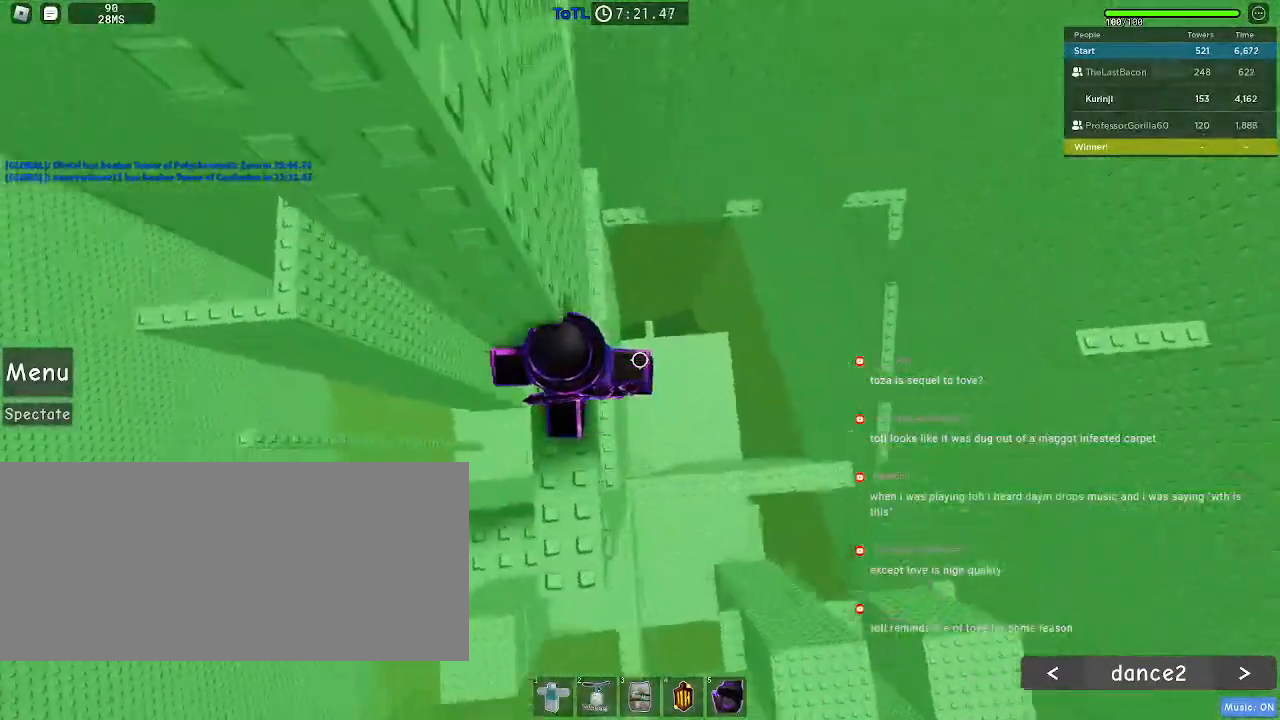
{"keys": ["d", "space"], "mouse": [], "events": [[33, "w", "up"], [300, "d", "down"], [417, "space", "down"]]}
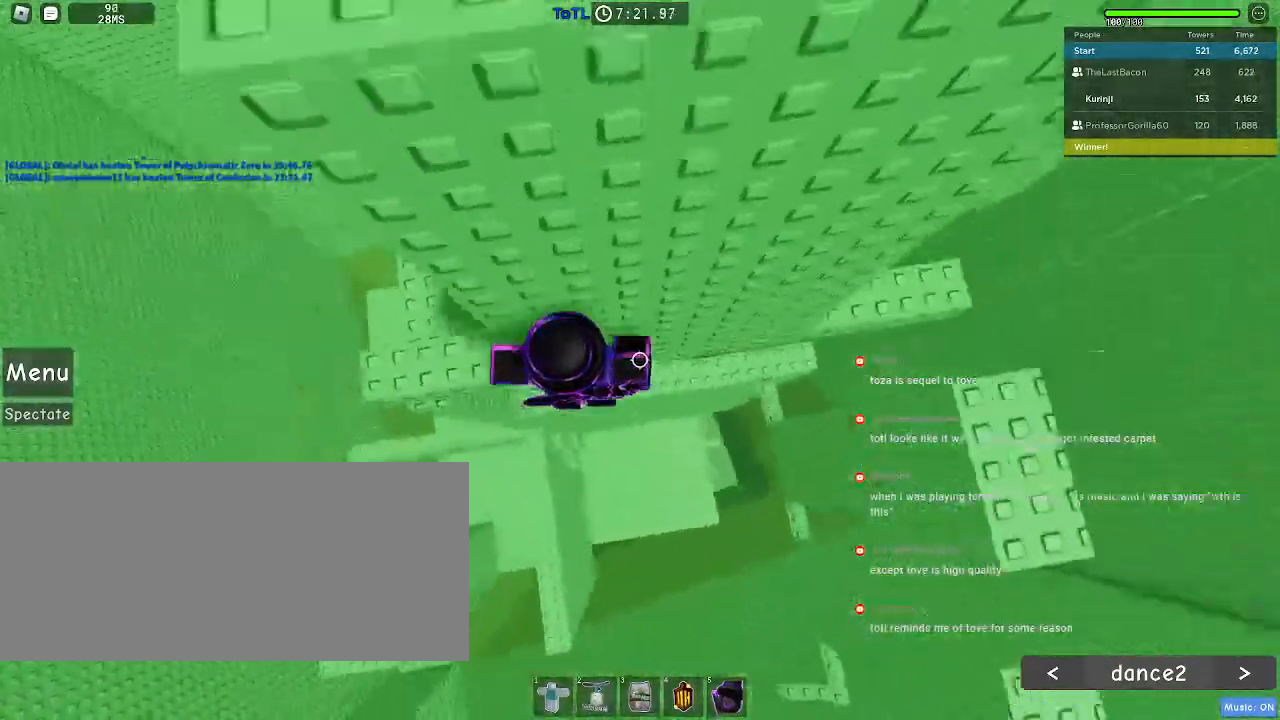
{"keys": ["d", "space"], "mouse": [], "events": []}
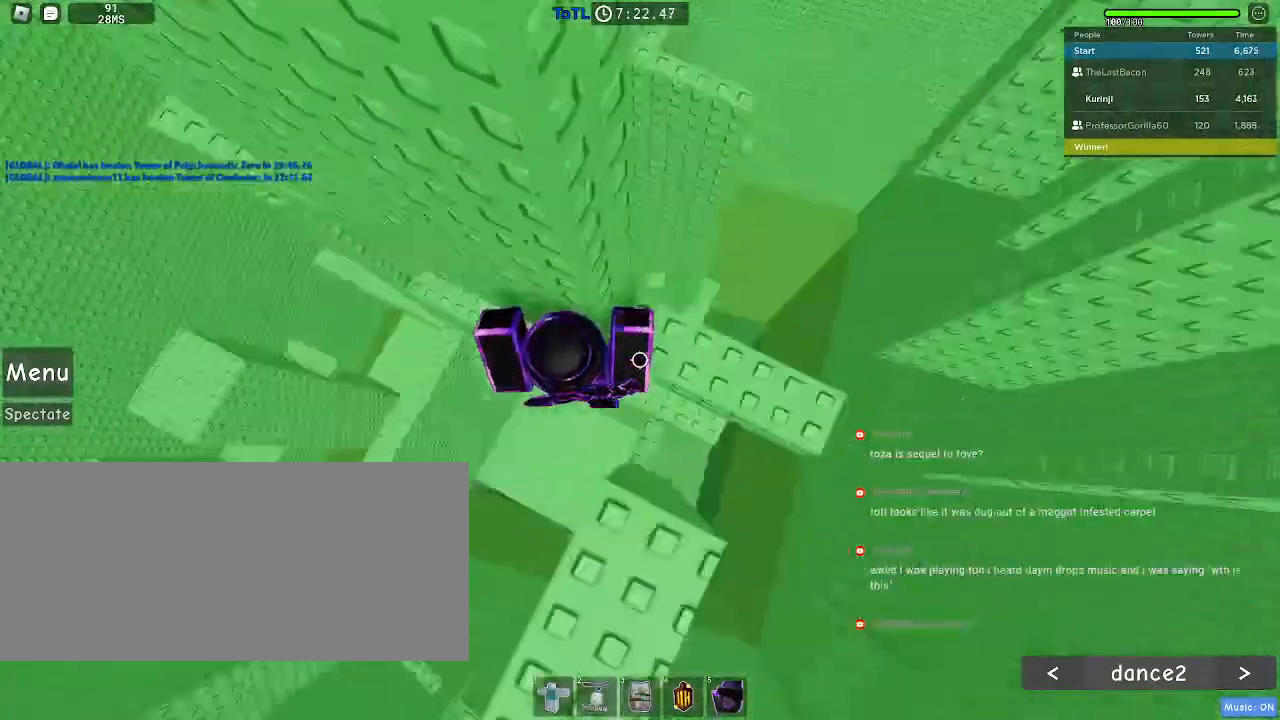
{"keys": [], "mouse": [], "events": [[67, "shift", "down"], [117, "shift", "up"], [167, "d", "up"], [167, "space", "up"], [333, "w", "down"], [467, "w", "up"]]}
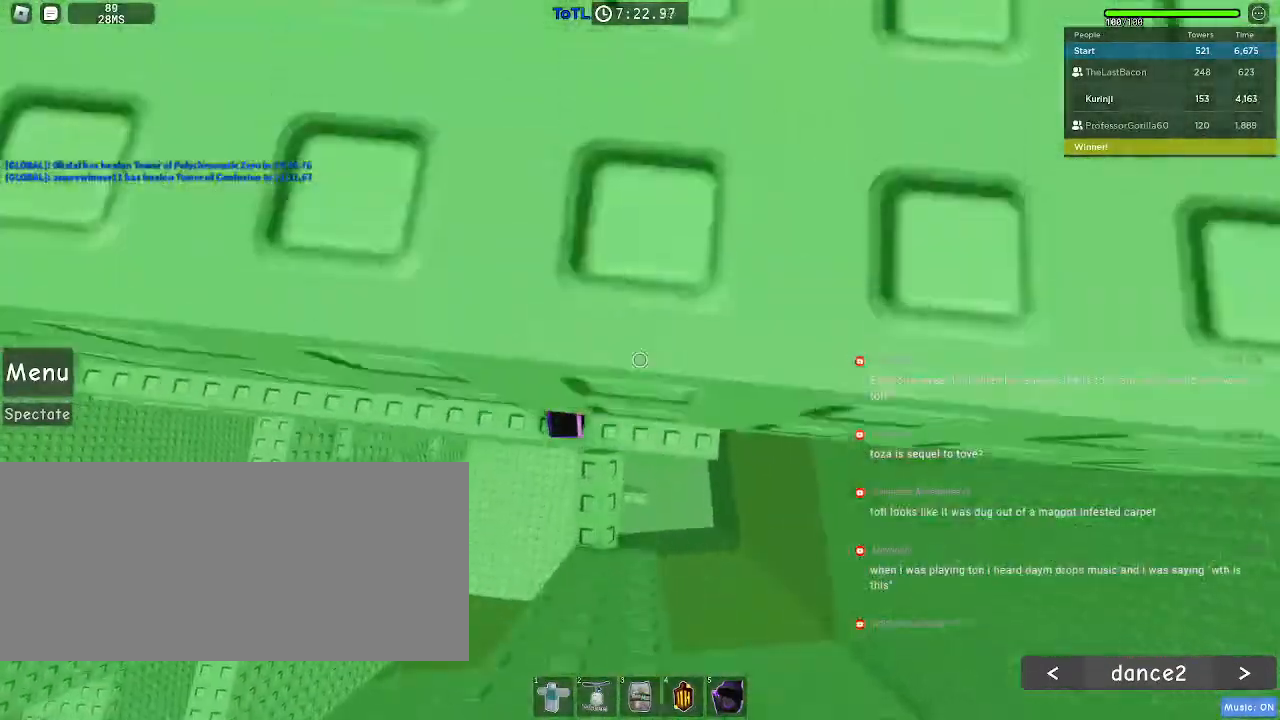
{"keys": ["d"], "mouse": [], "events": [[233, "a", "down"], [250, "a", "up"], [367, "tab", "down"], [500, "d", "down"], [500, "tab", "up"]]}
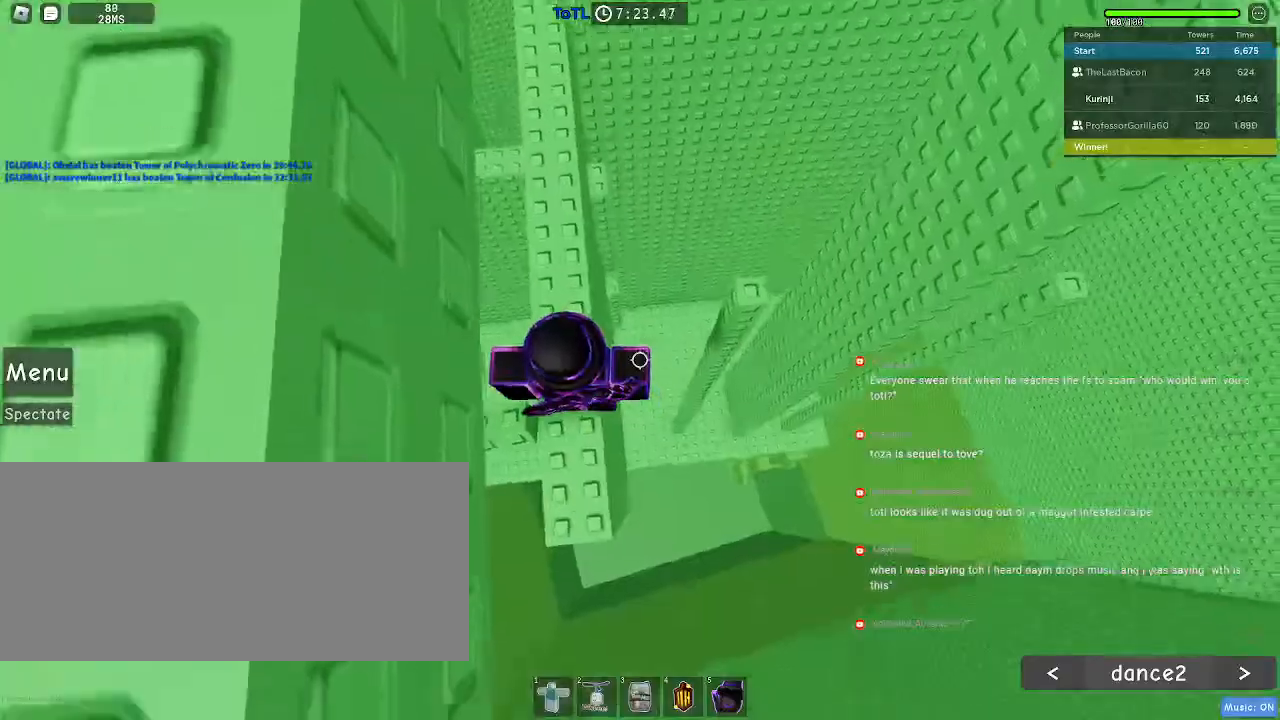
{"keys": ["w"], "mouse": [], "events": [[133, "space", "down"], [250, "space", "up"], [267, "w", "down"], [367, "d", "up"], [367, "w", "up"], [500, "w", "down"]]}
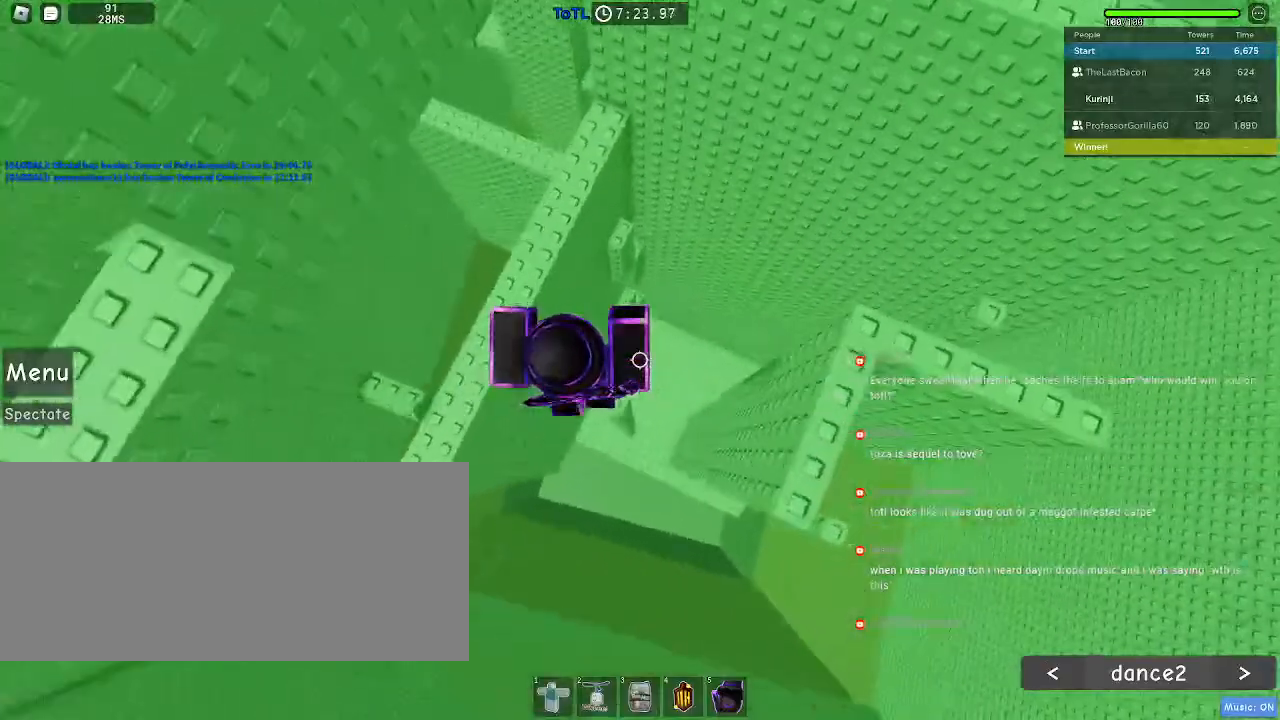
{"keys": ["d", "space"], "mouse": [], "events": [[17, "d", "down"], [33, "d", "up"], [33, "w", "up"], [283, "d", "down"], [483, "space", "down"]]}
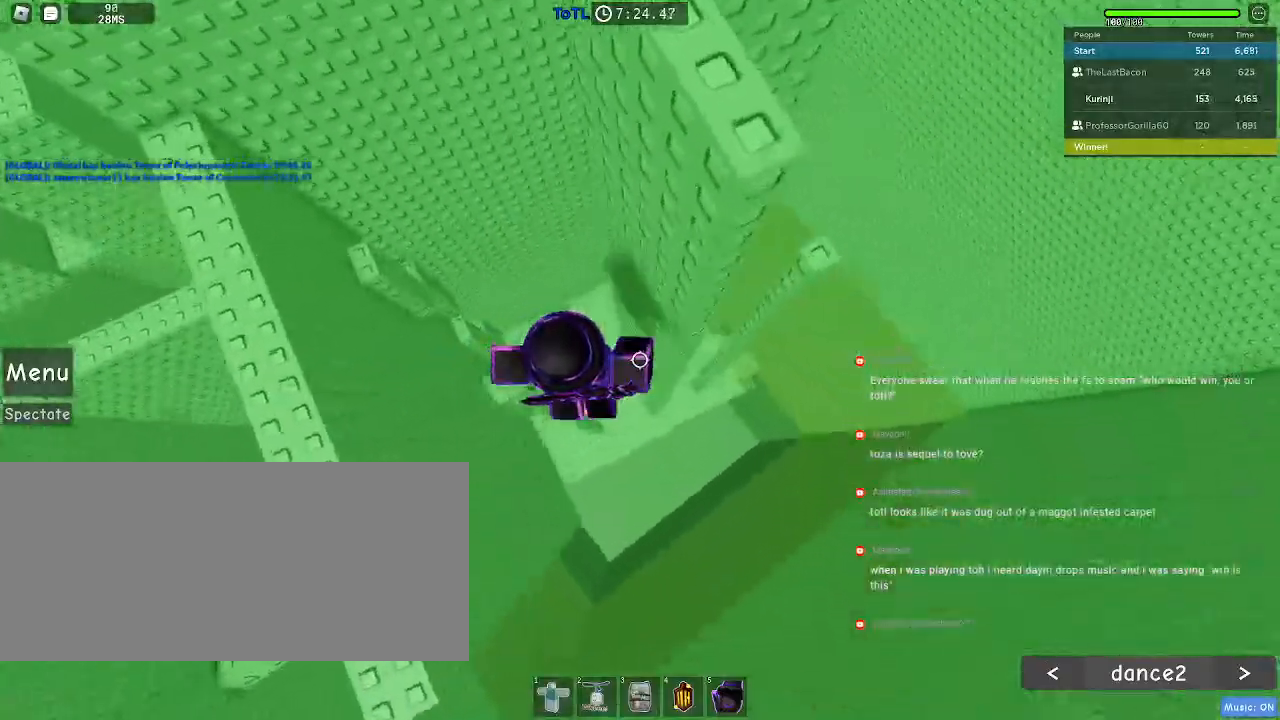
{"keys": ["d", "space"], "mouse": [], "events": [[17, "mouse_left", "down"], [183, "mouse_left", "up"]]}
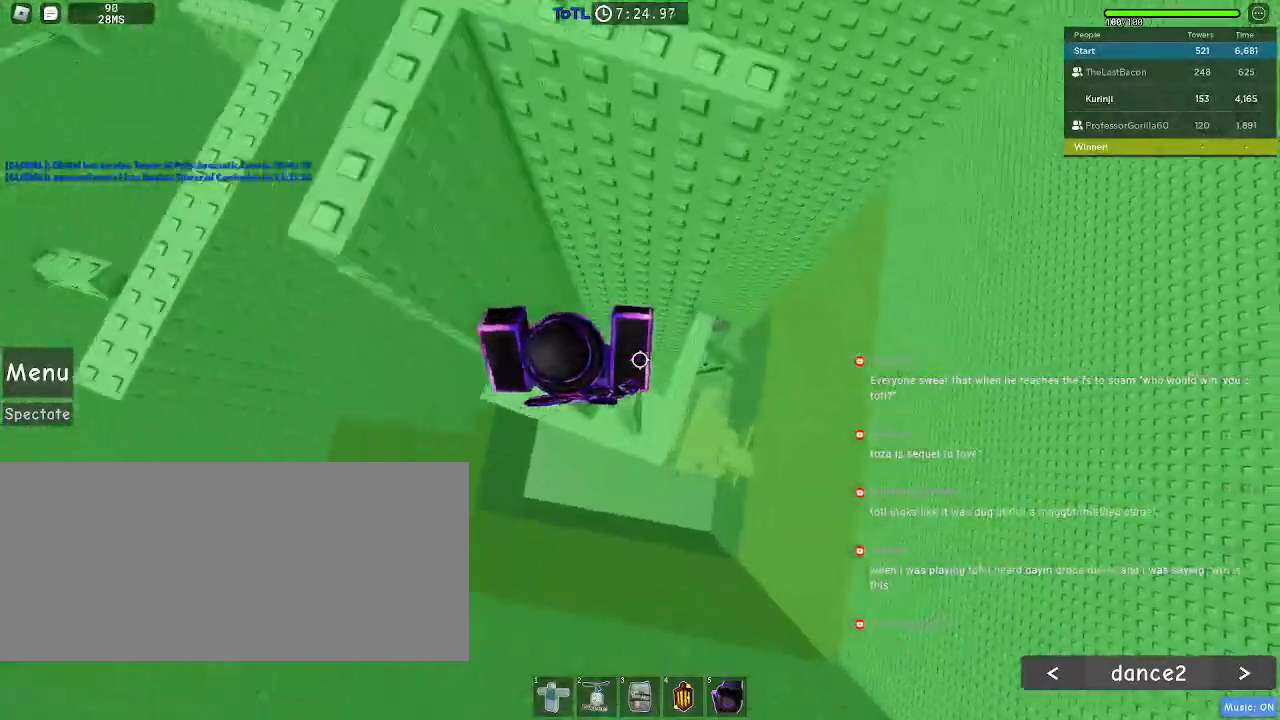
{"keys": [], "mouse": [], "events": [[50, "d", "up"], [67, "space", "up"], [300, "a", "down"], [367, "a", "up"]]}
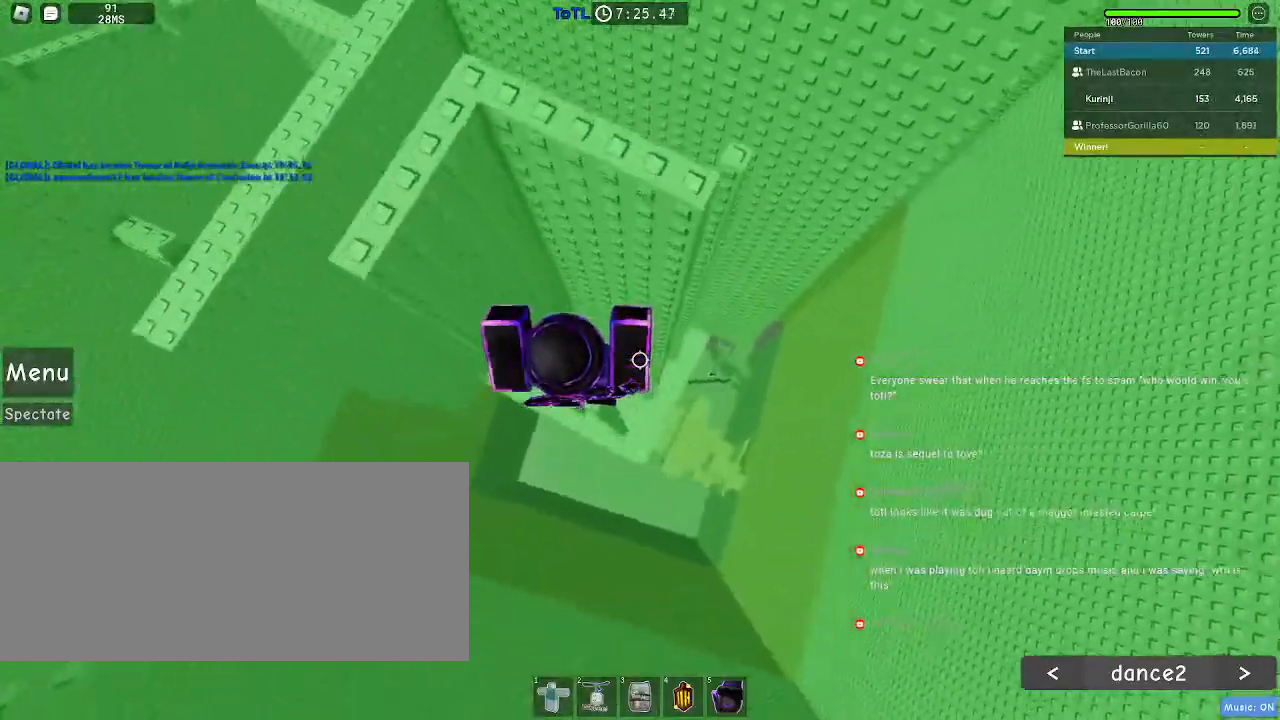
{"keys": ["d", "space"], "mouse": [], "events": [[150, "d", "down"], [333, "space", "down"]]}
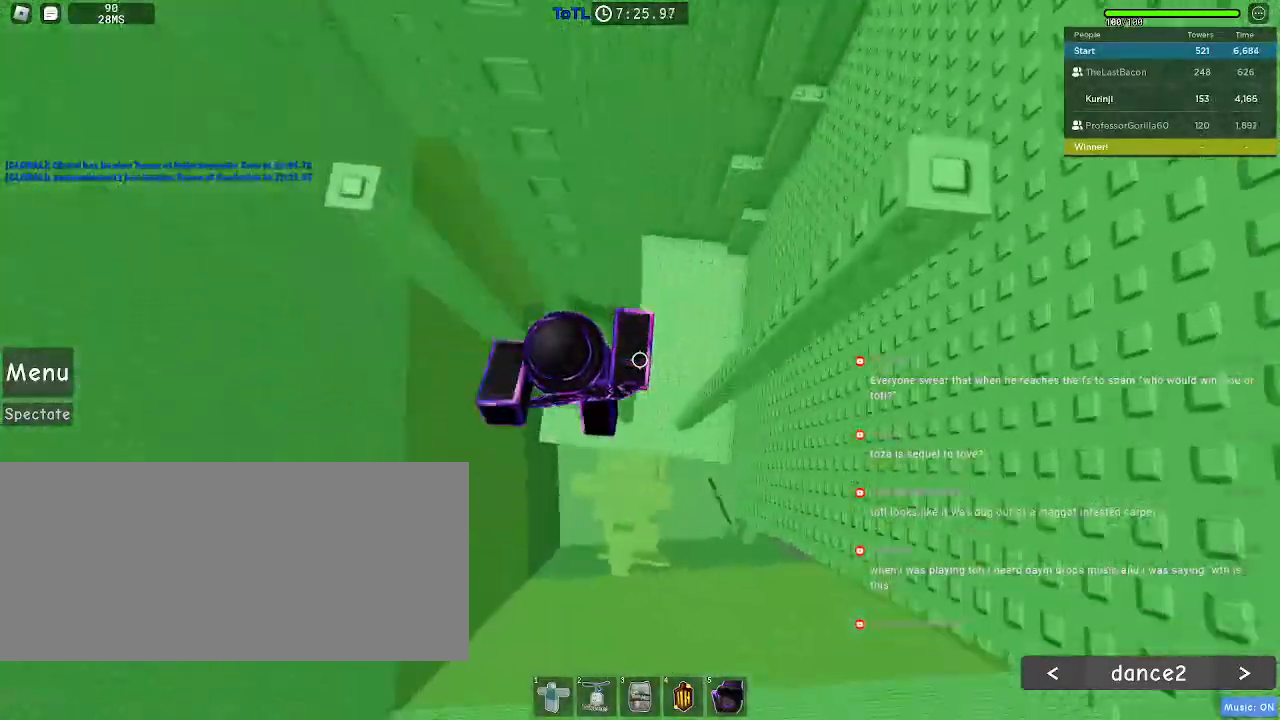
{"keys": ["d", "w"], "mouse": [], "events": [[183, "space", "up"], [200, "d", "up"], [233, "w", "down"], [250, "a", "down"], [383, "a", "up"], [500, "d", "down"]]}
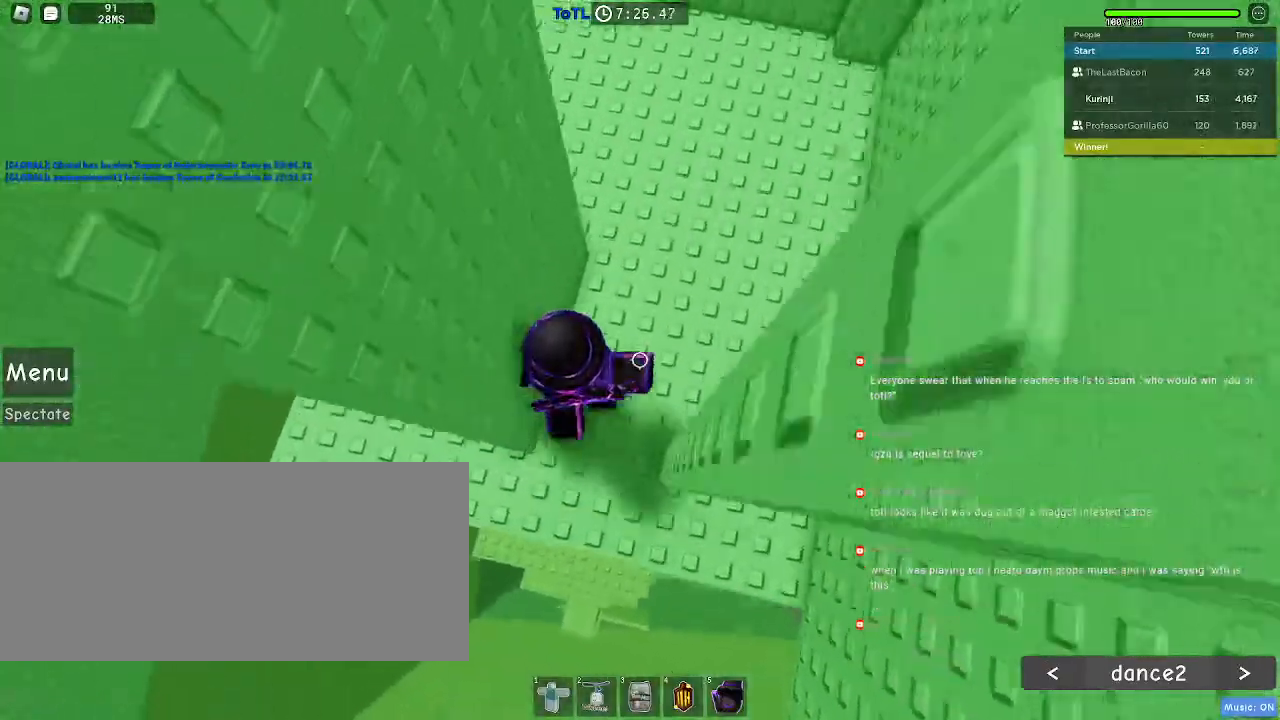
{"keys": ["d", "w"], "mouse": [], "events": []}
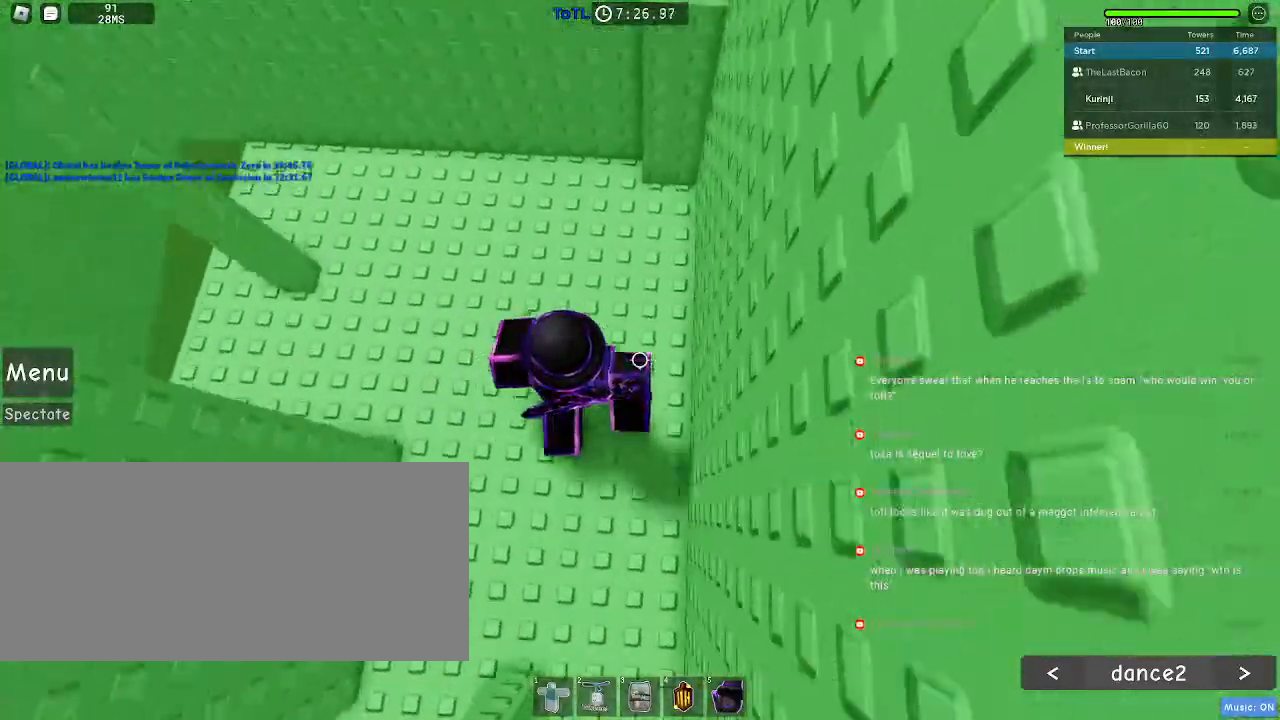
{"keys": ["d", "w"], "mouse": [], "events": [[50, "d", "up"], [217, "space", "down"], [283, "d", "down"], [333, "space", "up"]]}
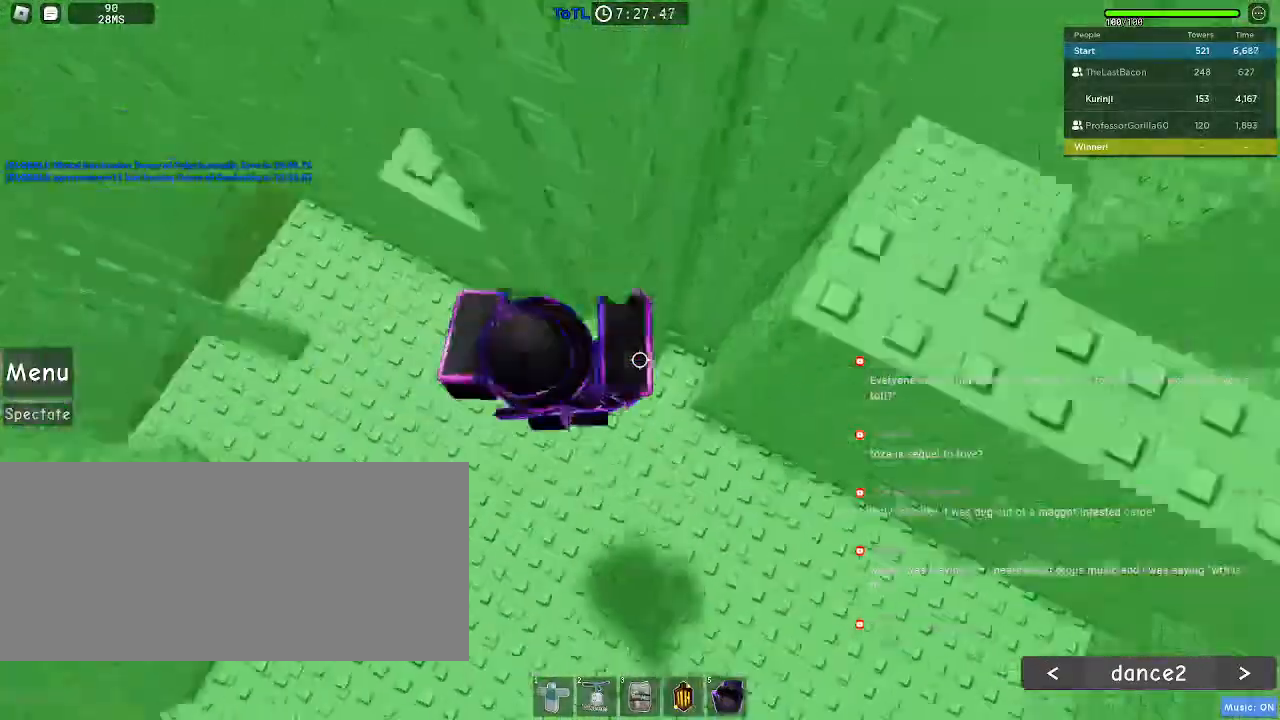
{"keys": ["a", "w"], "mouse": [], "events": [[100, "w", "up"], [150, "d", "up"], [217, "a", "down"], [250, "space", "down"], [367, "w", "down"], [383, "space", "up"]]}
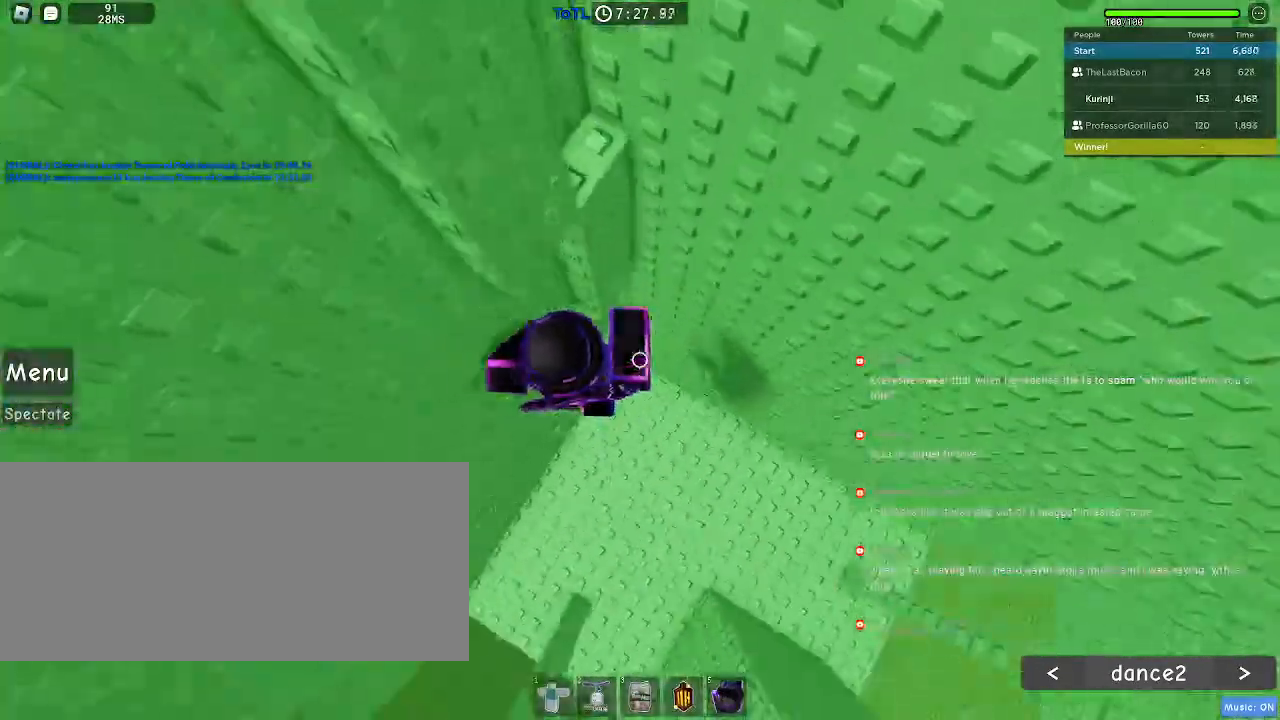
{"keys": ["d"], "mouse": []}
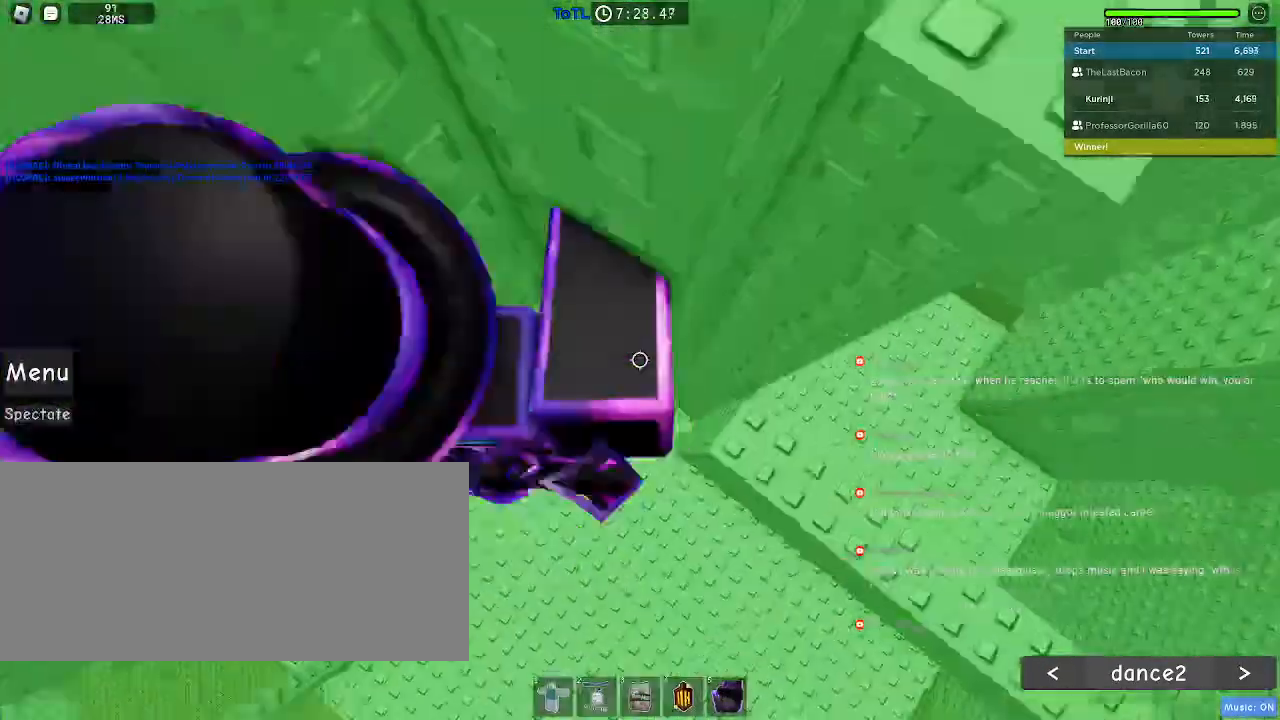
{"keys": ["a", "w"], "mouse": []}
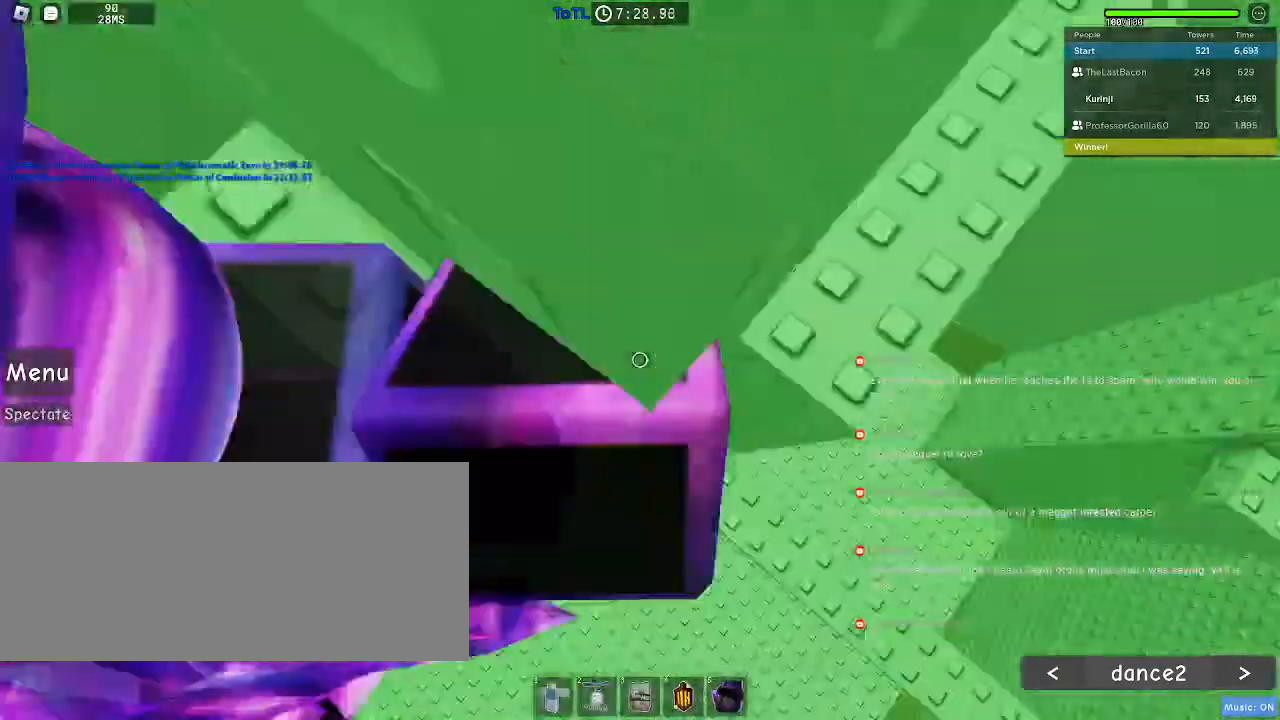
{"keys": [], "mouse": [], "events": [[283, "a", "up"], [333, "w", "up"]]}
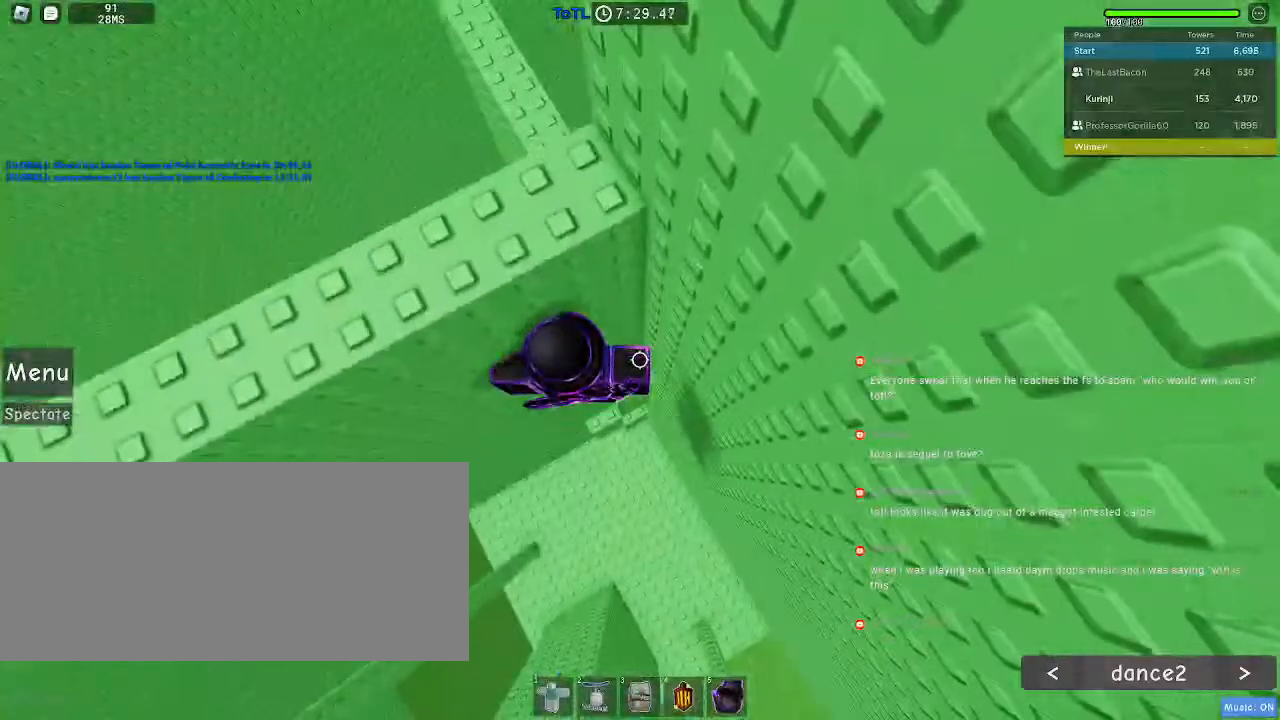
{"keys": [], "mouse": [], "events": [[167, "space", "down"], [283, "space", "up"], [300, "w", "down"], [350, "a", "down"], [433, "a", "up"], [467, "w", "up"]]}
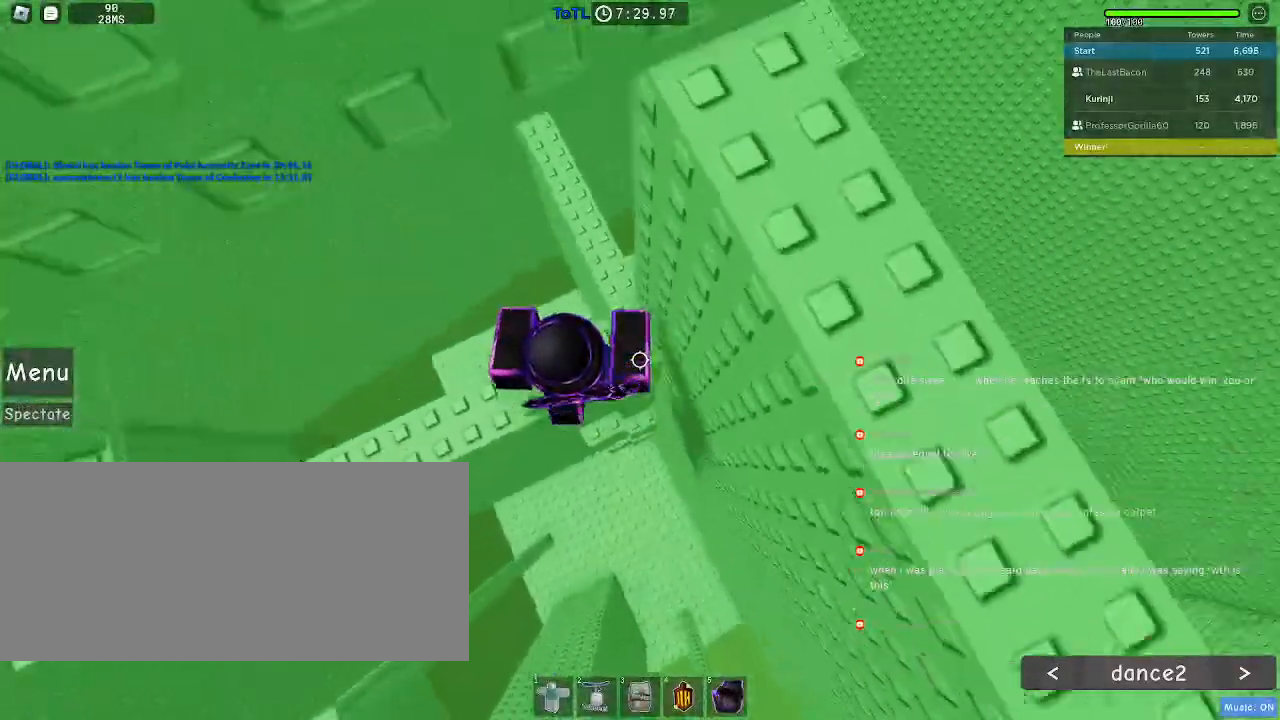
{"keys": [], "mouse": [], "events": []}
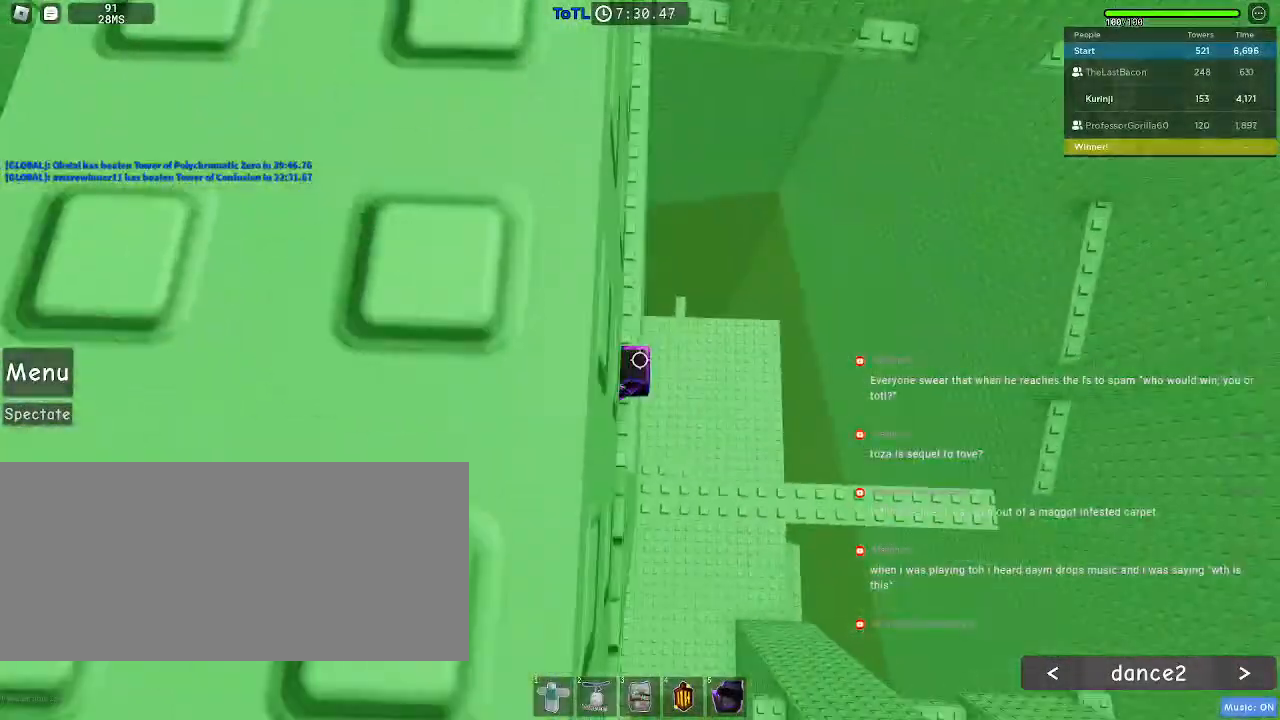
{"keys": ["w"], "mouse": [], "events": [[83, "w", "down"]]}
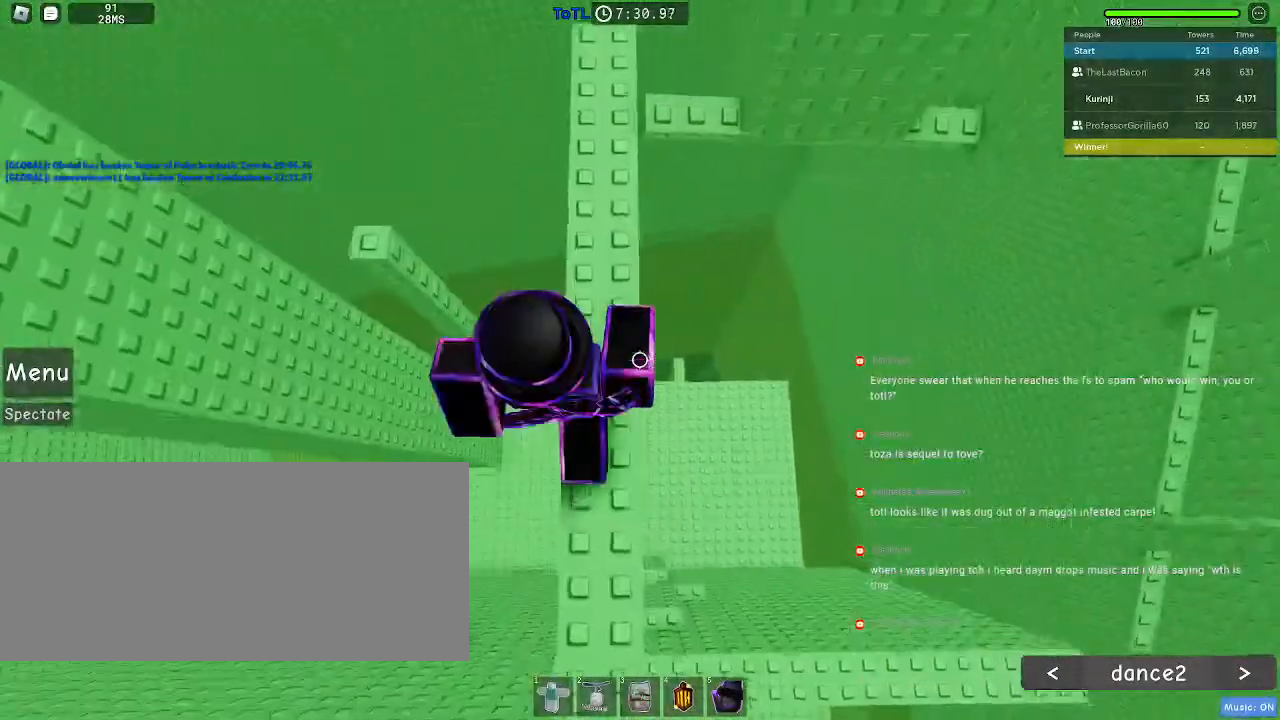
{"keys": ["w"], "mouse": [], "events": [[33, "w", "up"], [100, "w", "down"]]}
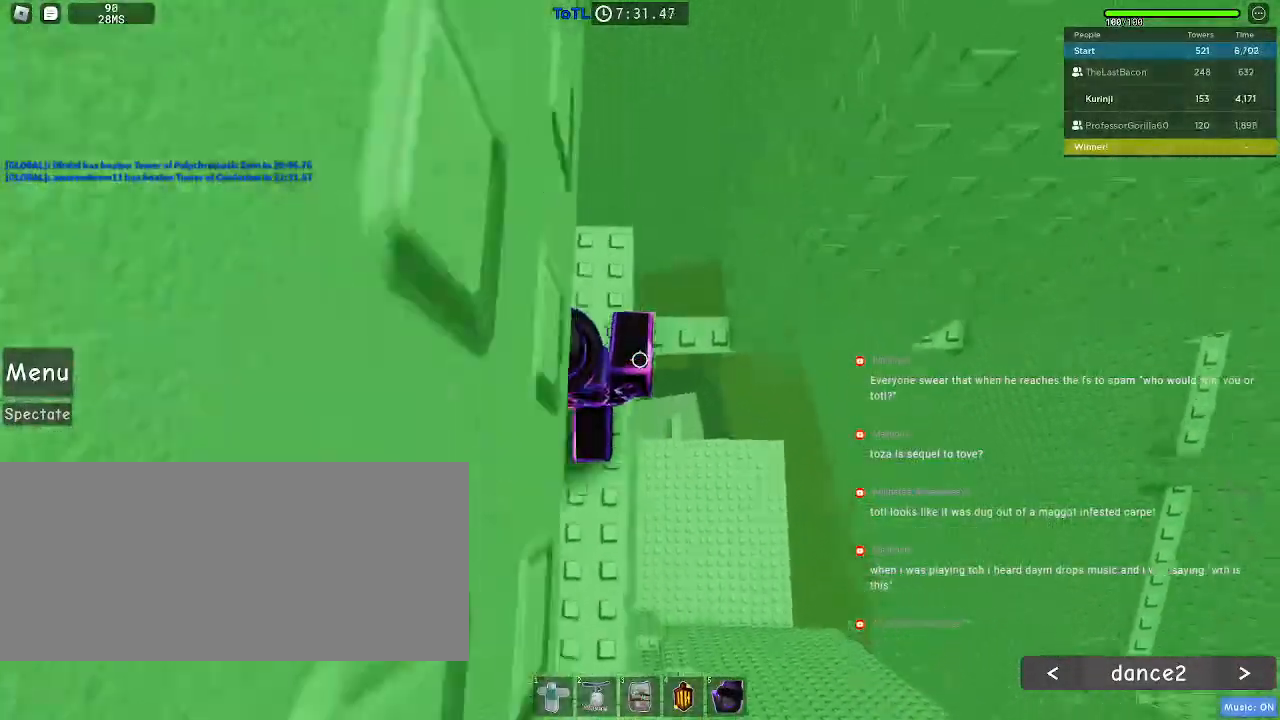
{"keys": [], "mouse": [], "events": [[33, "w", "up"]]}
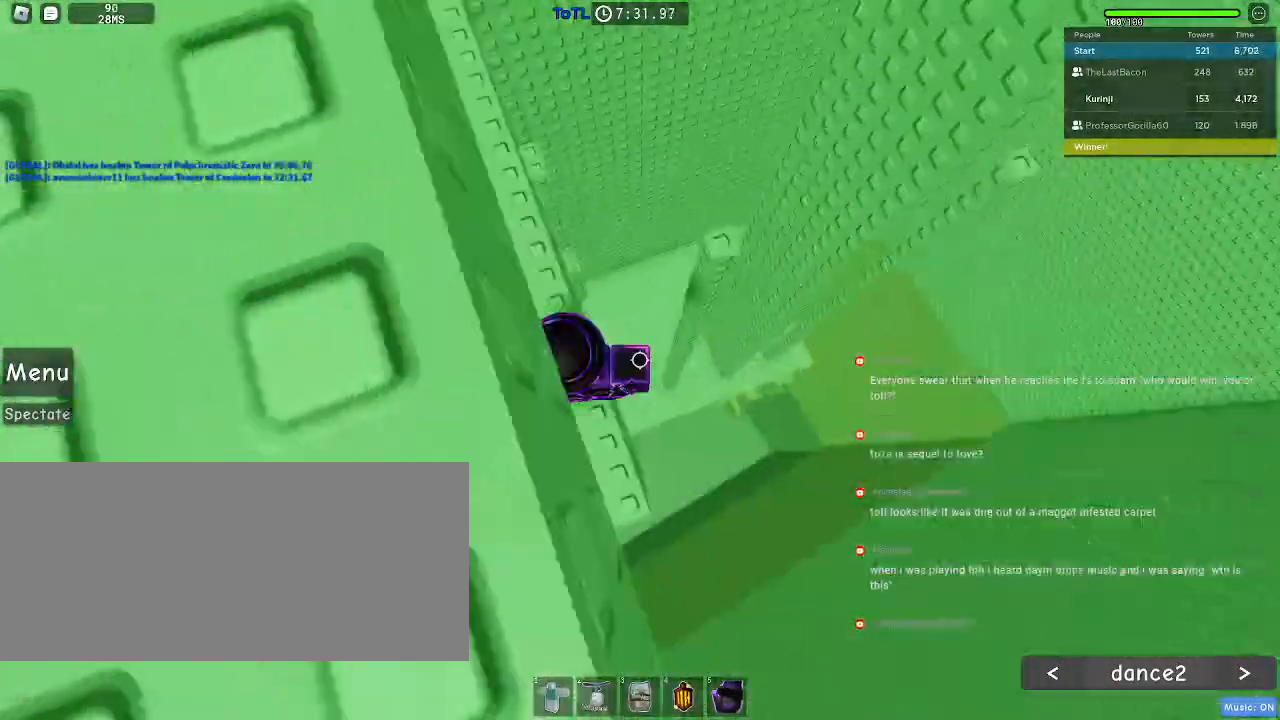
{"keys": [], "mouse": [], "events": [[200, "d", "down"], [300, "space", "down"], [383, "space", "up"], [450, "d", "up"]]}
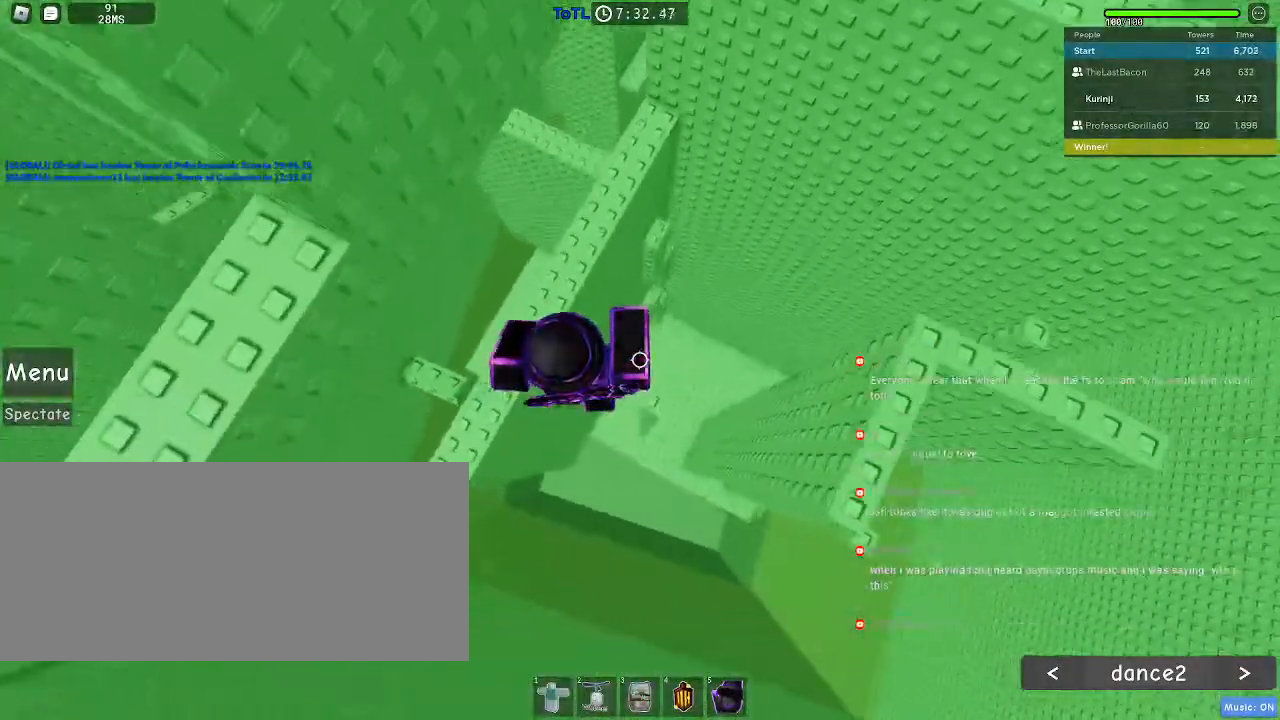
{"keys": ["d"], "mouse": [], "events": [[67, "d", "down"], [117, "w", "down"], [167, "d", "up"], [167, "w", "up"], [467, "d", "down"]]}
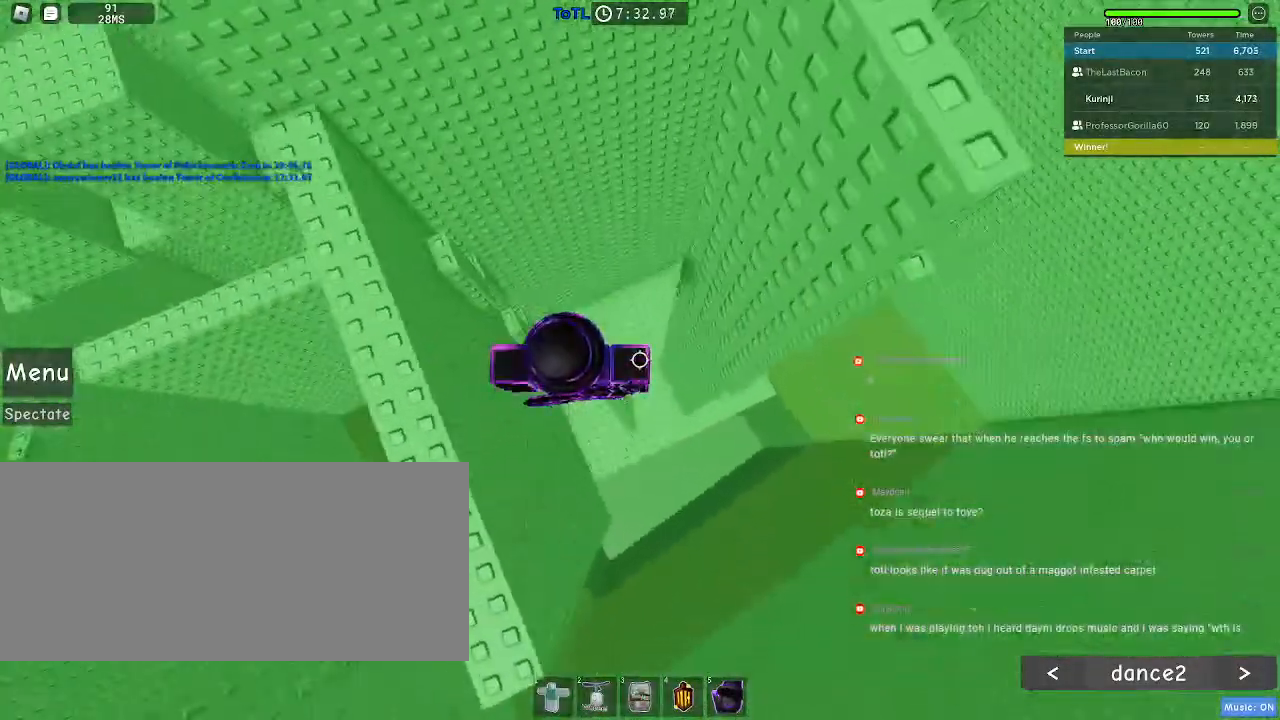
{"keys": ["d", "space"], "mouse": [], "events": [[183, "space", "down"]]}
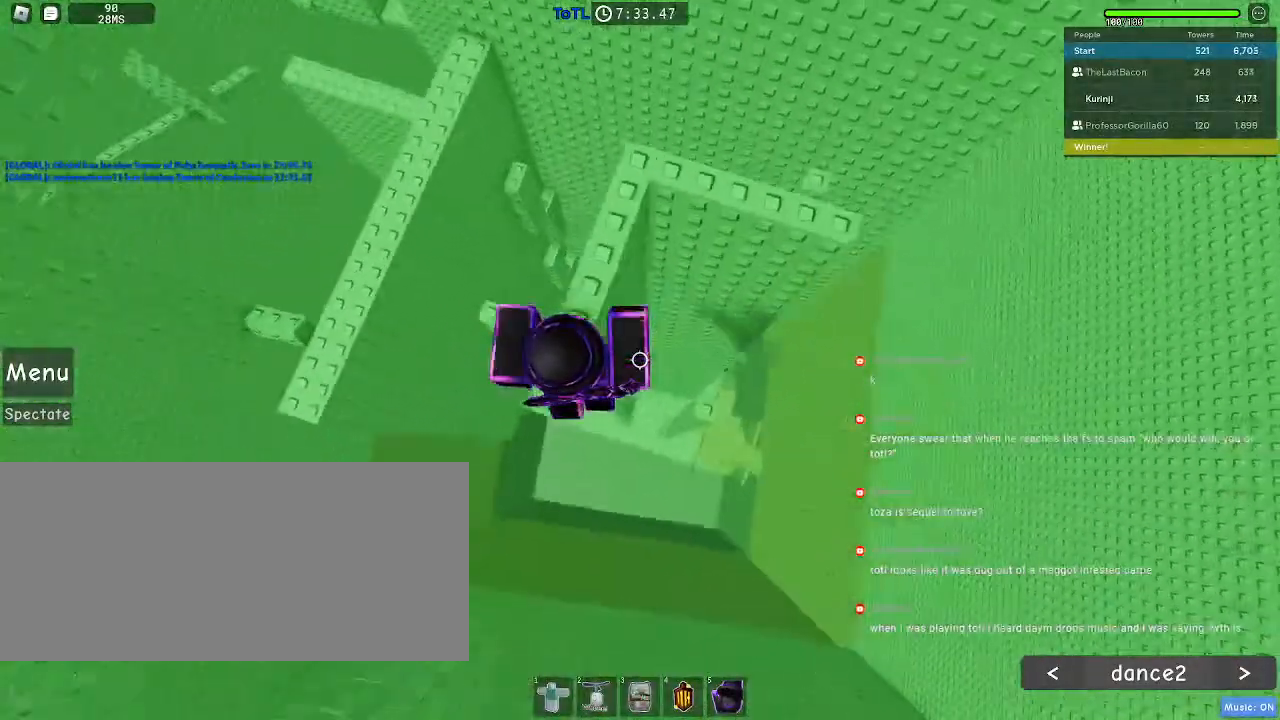
{"keys": [], "mouse": [], "events": [[250, "d", "up"], [367, "space", "up"]]}